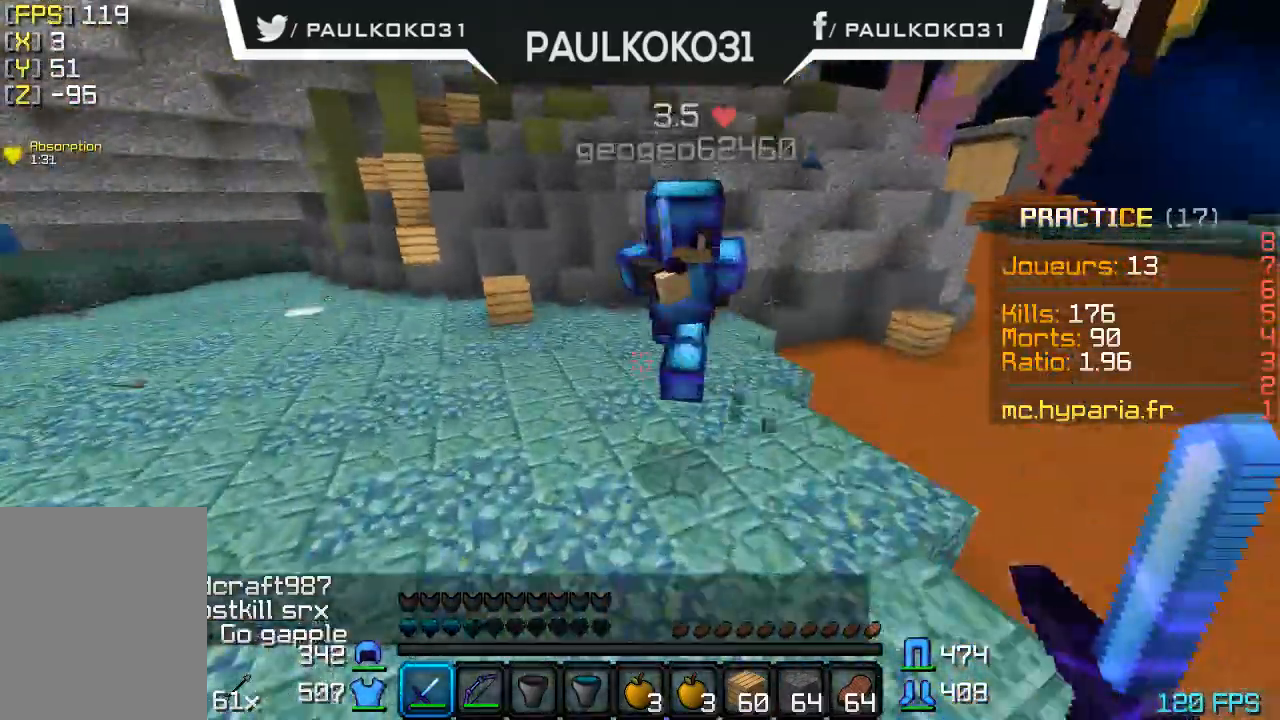
Gameplay with keyboard and mouse; each line is a JSON object with the keys and mouse buttons held at the frame after it. "events" lists presses ("down") and releases ("up") of "a", "d", "s", "w", "mouse_left" and "mouse_right" between this image and that frame as [ms after this image, input, new state], when the widget could be followed in between. "mouse_left", "mouse_right" = the "left", "right" buttons of the "mouse" list. No other keys are recorded. Fast repeated clicks can show as one long hold. Mouse movement is not recorded.
{"keys": [], "mouse": [], "events": [[100, "mouse_left", "up"], [133, "mouse_left", "down"], [233, "mouse_left", "up"], [300, "mouse_left", "down"], [333, "mouse_left", "up"], [433, "mouse_left", "down"], [500, "mouse_left", "up"]]}
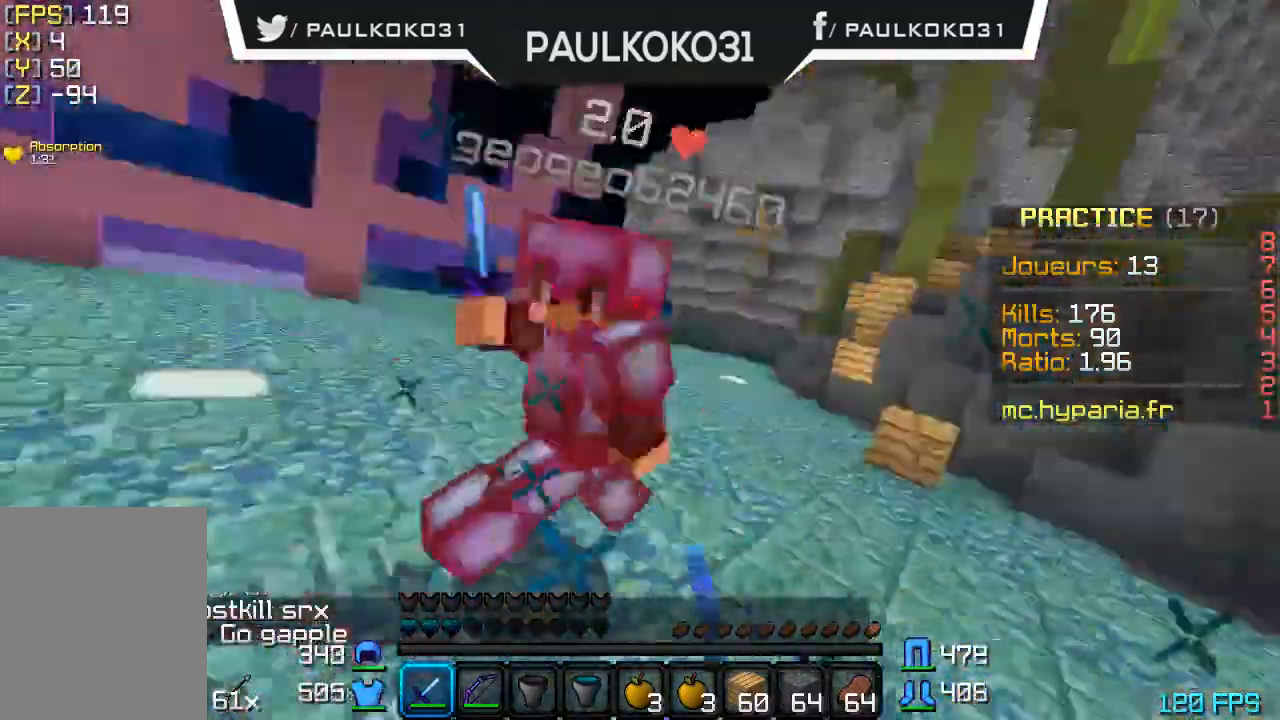
{"keys": [], "mouse": [], "events": [[33, "mouse_left", "down"], [133, "mouse_left", "up"], [200, "mouse_left", "down"], [300, "mouse_left", "up"], [333, "mouse_left", "down"], [400, "mouse_left", "up"]]}
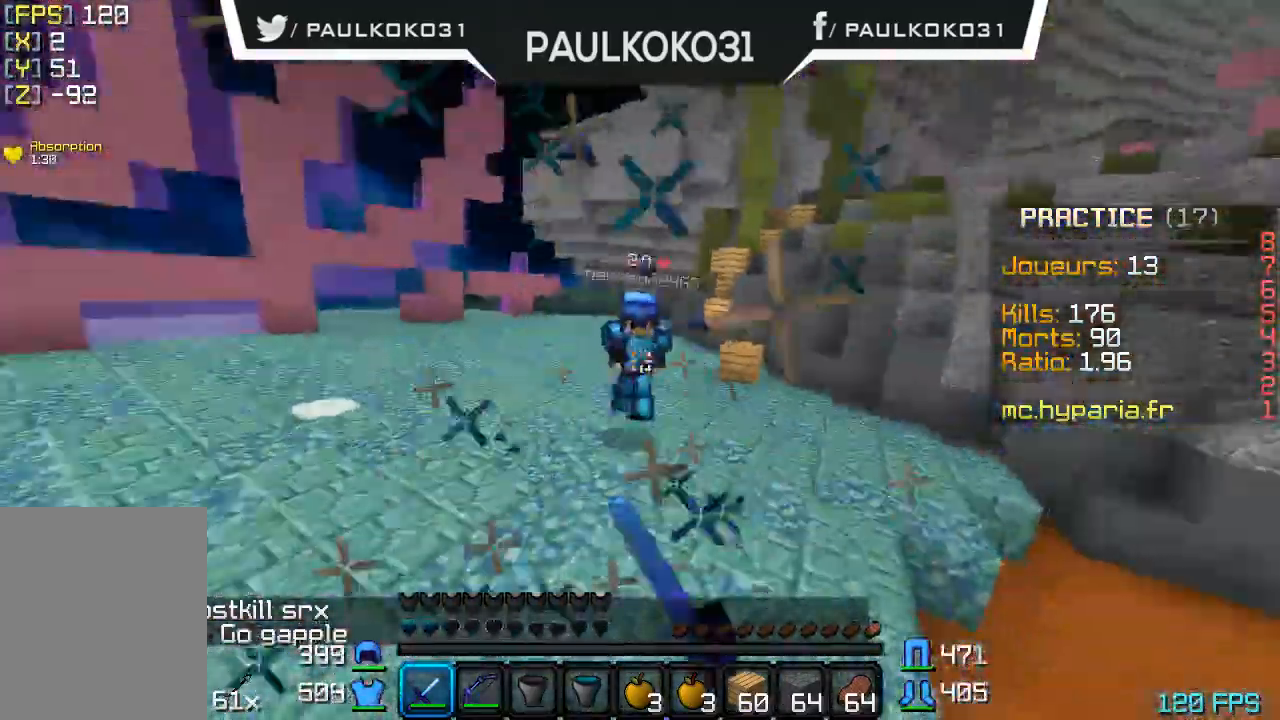
{"keys": [], "mouse": ["left"], "events": [[500, "mouse_left", "down"]]}
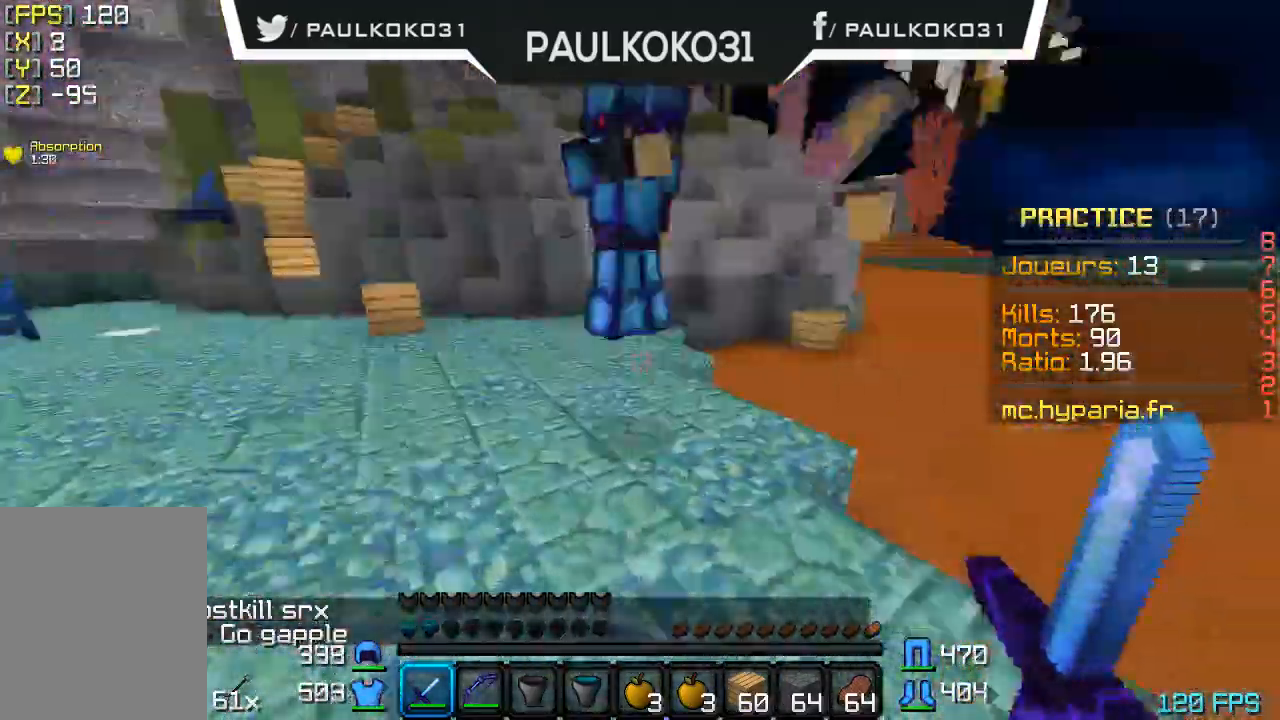
{"keys": [], "mouse": [], "events": [[100, "mouse_left", "up"], [133, "mouse_left", "down"], [233, "mouse_left", "up"], [300, "mouse_left", "down"], [333, "mouse_left", "up"], [433, "mouse_left", "down"], [500, "mouse_left", "up"]]}
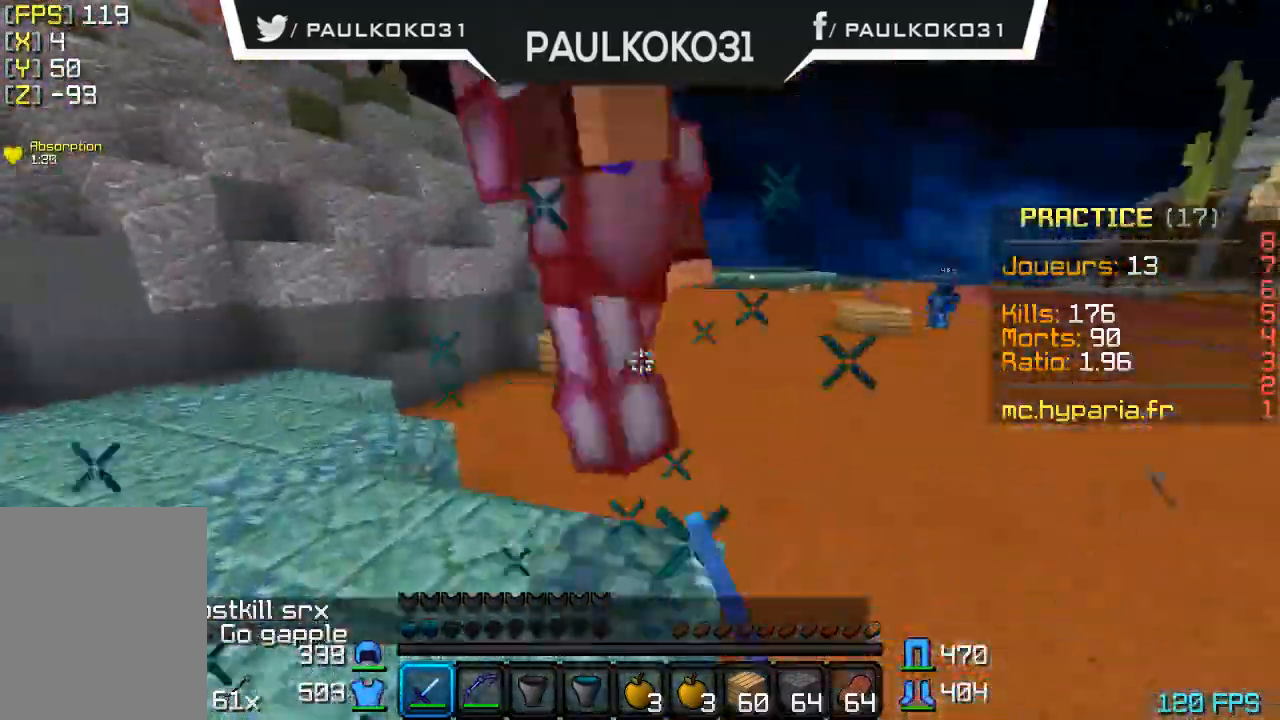
{"keys": [], "mouse": [], "events": [[200, "mouse_left", "down"], [300, "mouse_left", "up"], [400, "mouse_left", "down"], [500, "mouse_left", "up"]]}
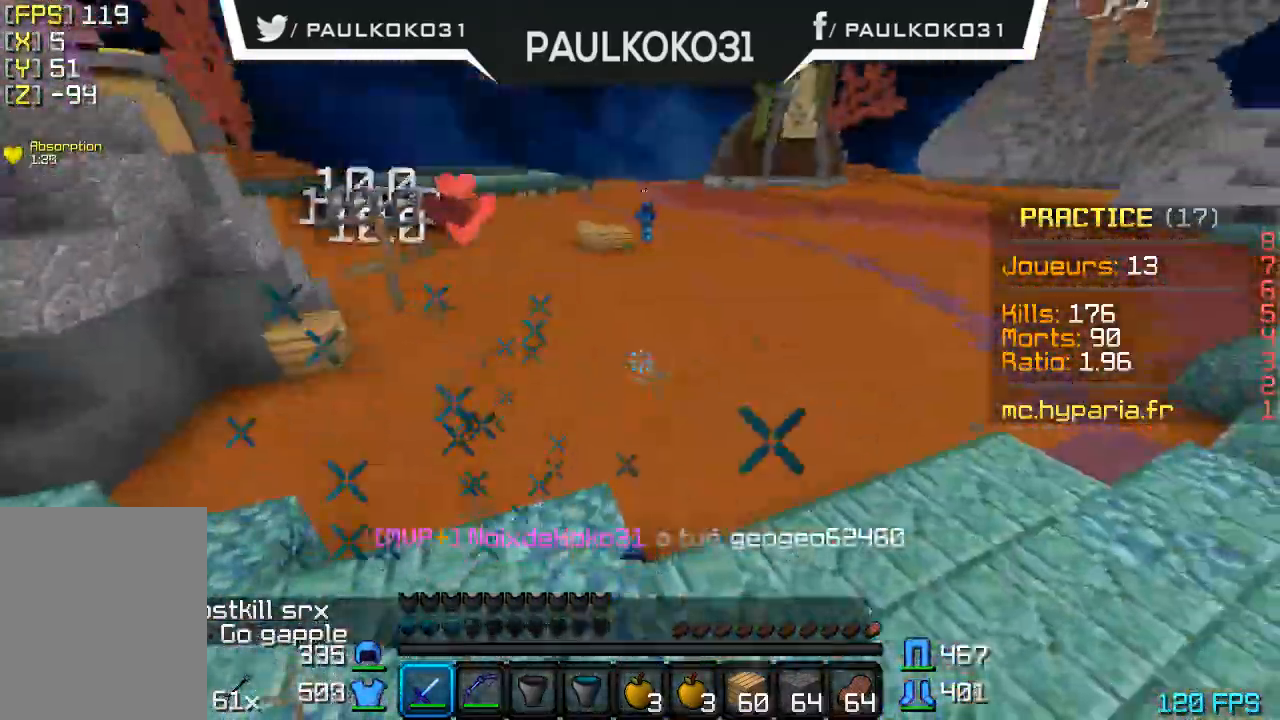
{"keys": [], "mouse": [], "events": [[33, "mouse_left", "down"], [100, "mouse_left", "up"]]}
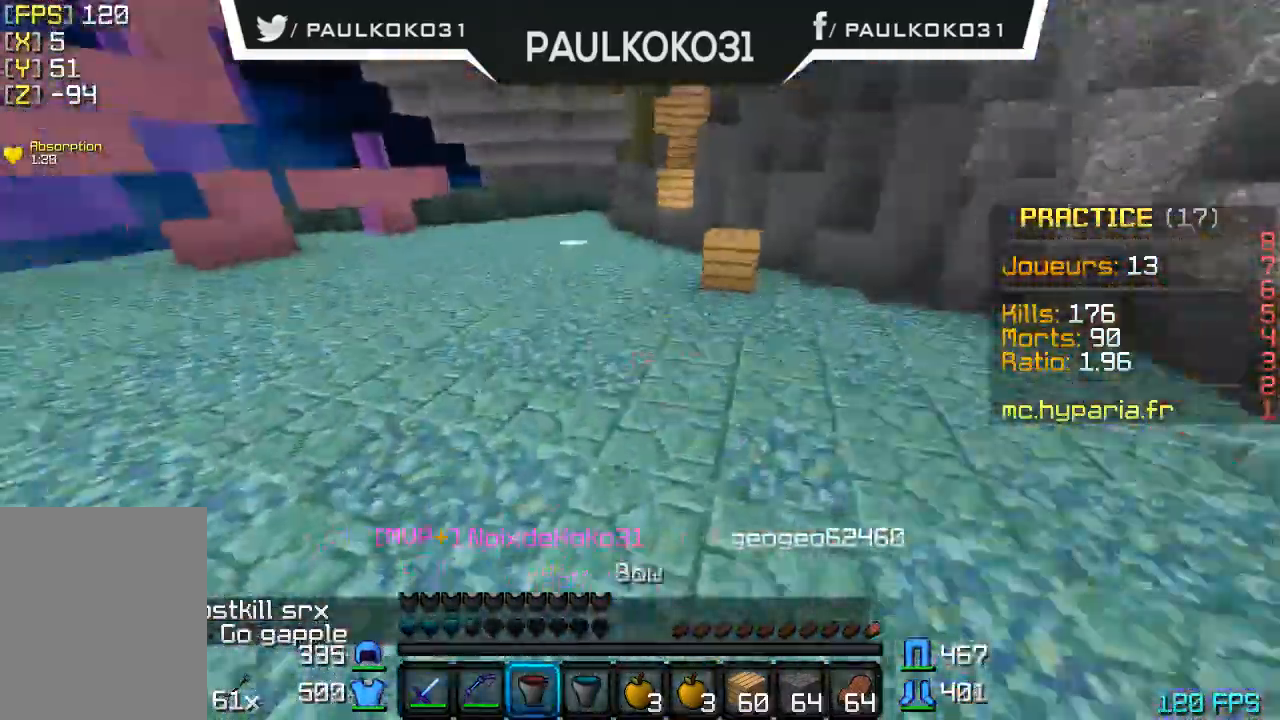
{"keys": [], "mouse": [], "events": []}
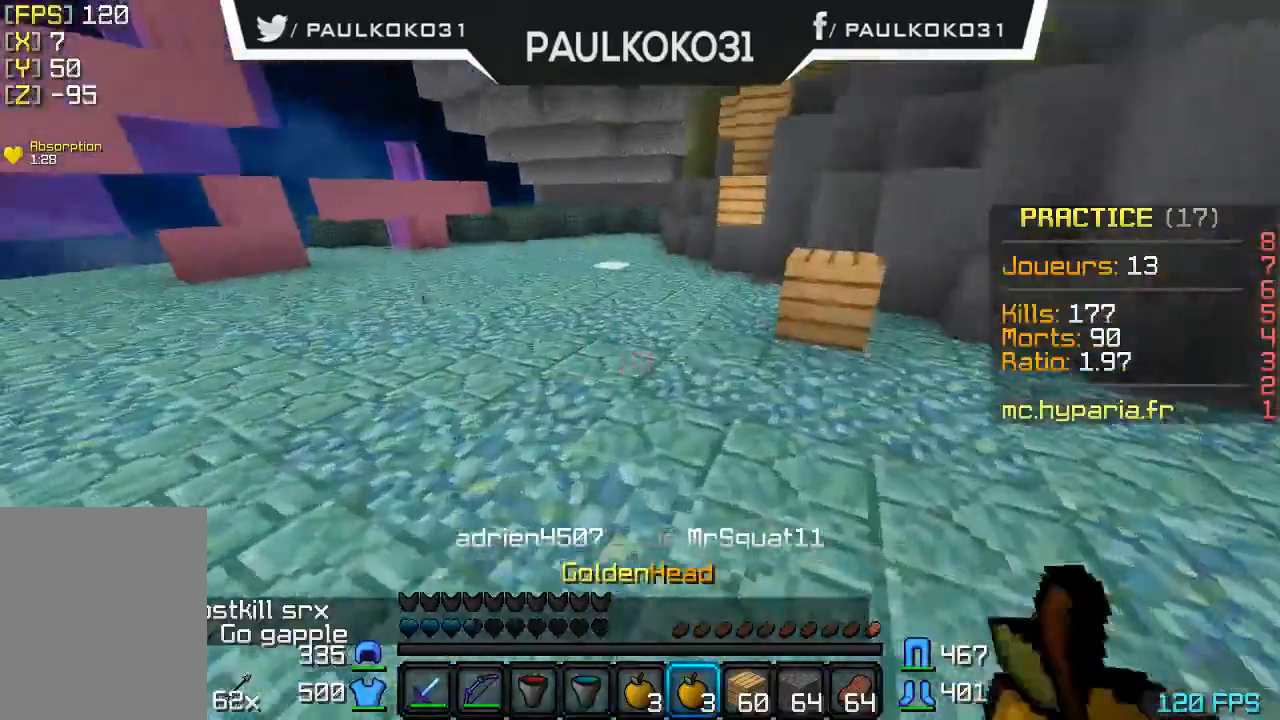
{"keys": [], "mouse": [], "events": []}
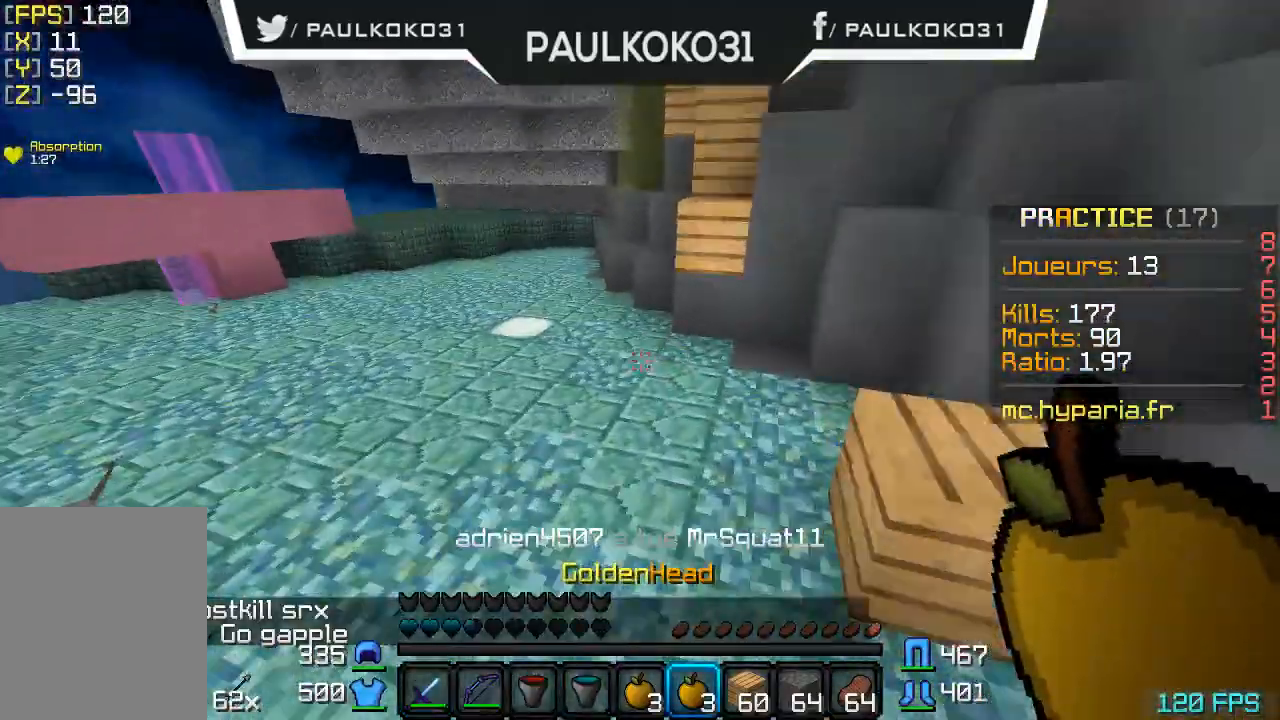
{"keys": [], "mouse": [], "events": []}
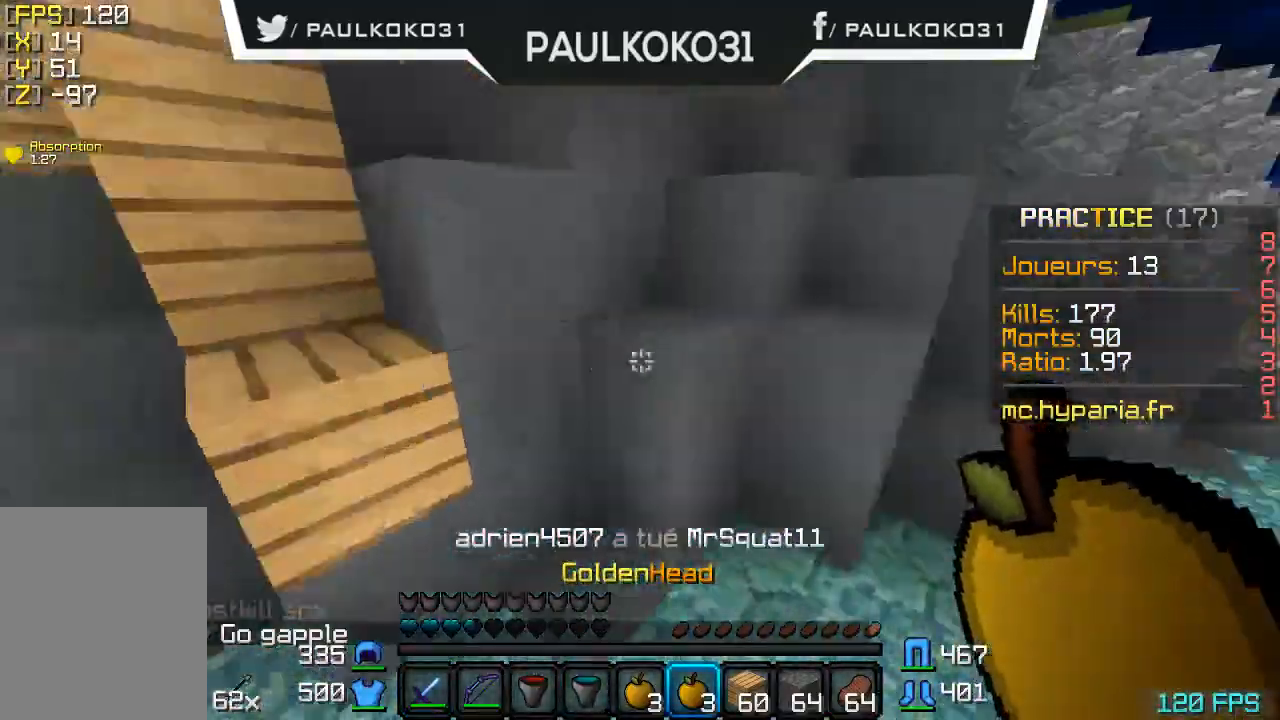
{"keys": [], "mouse": ["right"], "events": [[200, "mouse_right", "down"]]}
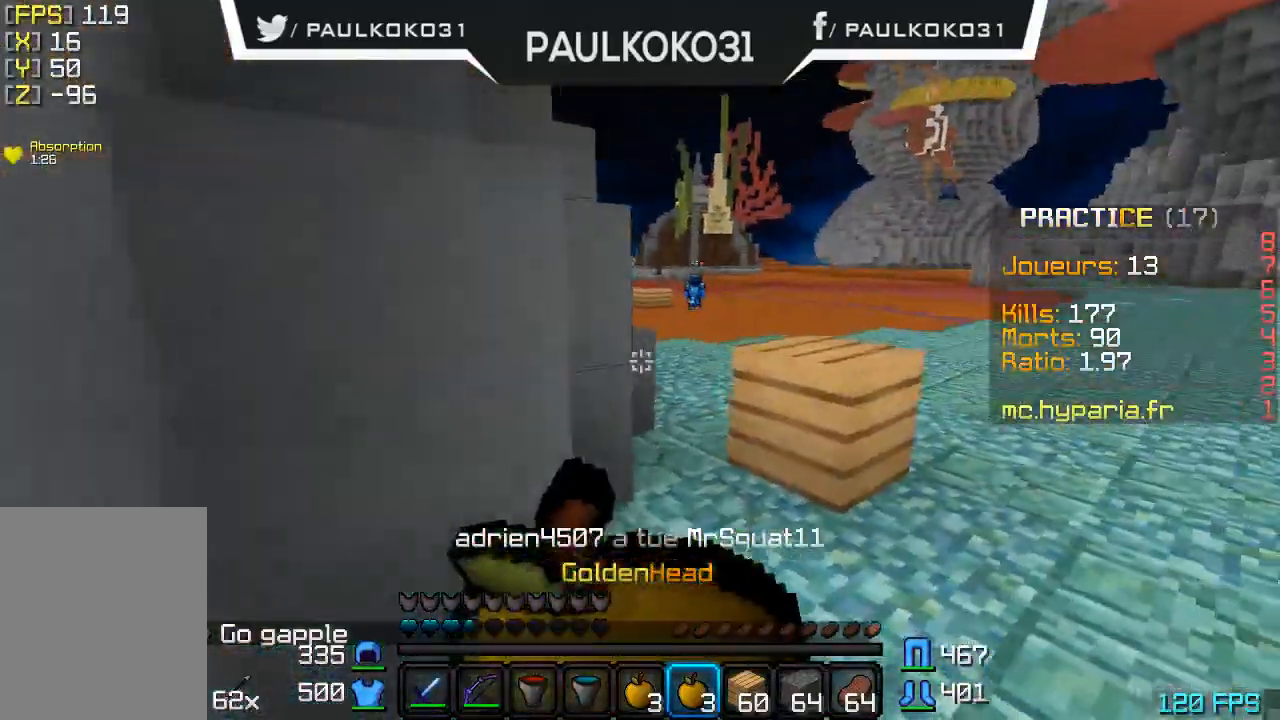
{"keys": [], "mouse": ["right"], "events": []}
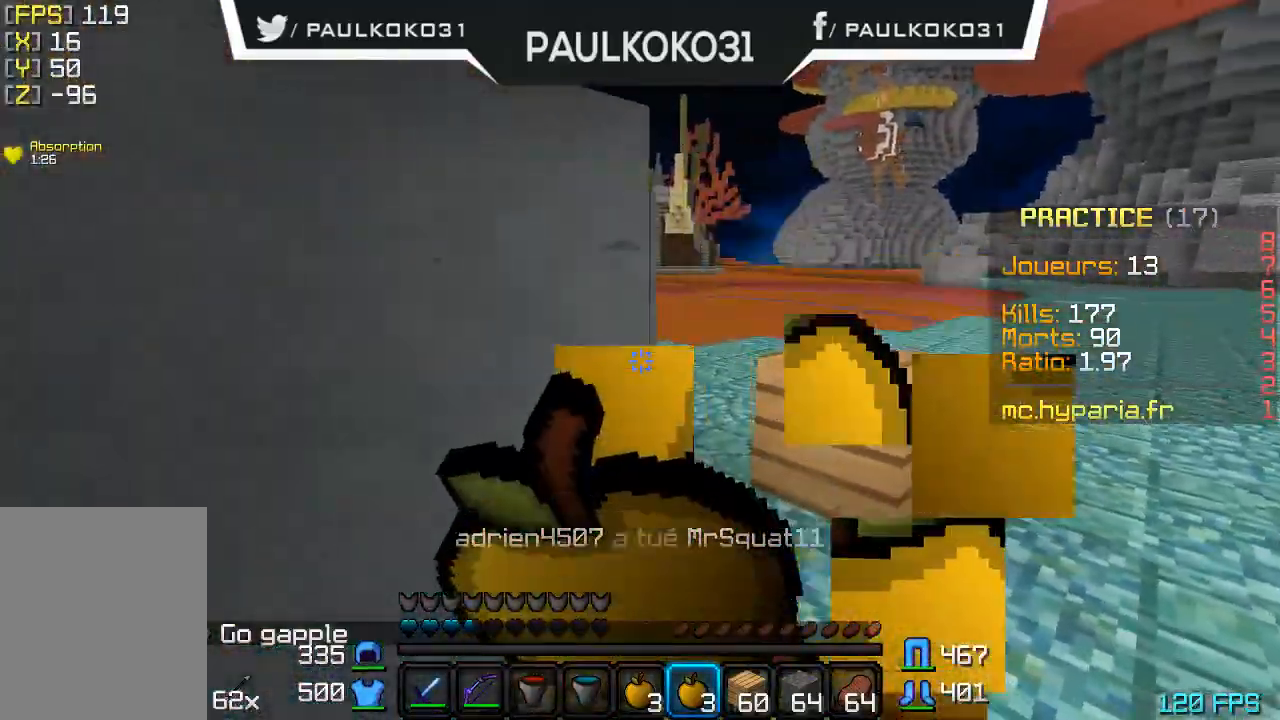
{"keys": [], "mouse": ["right"], "events": []}
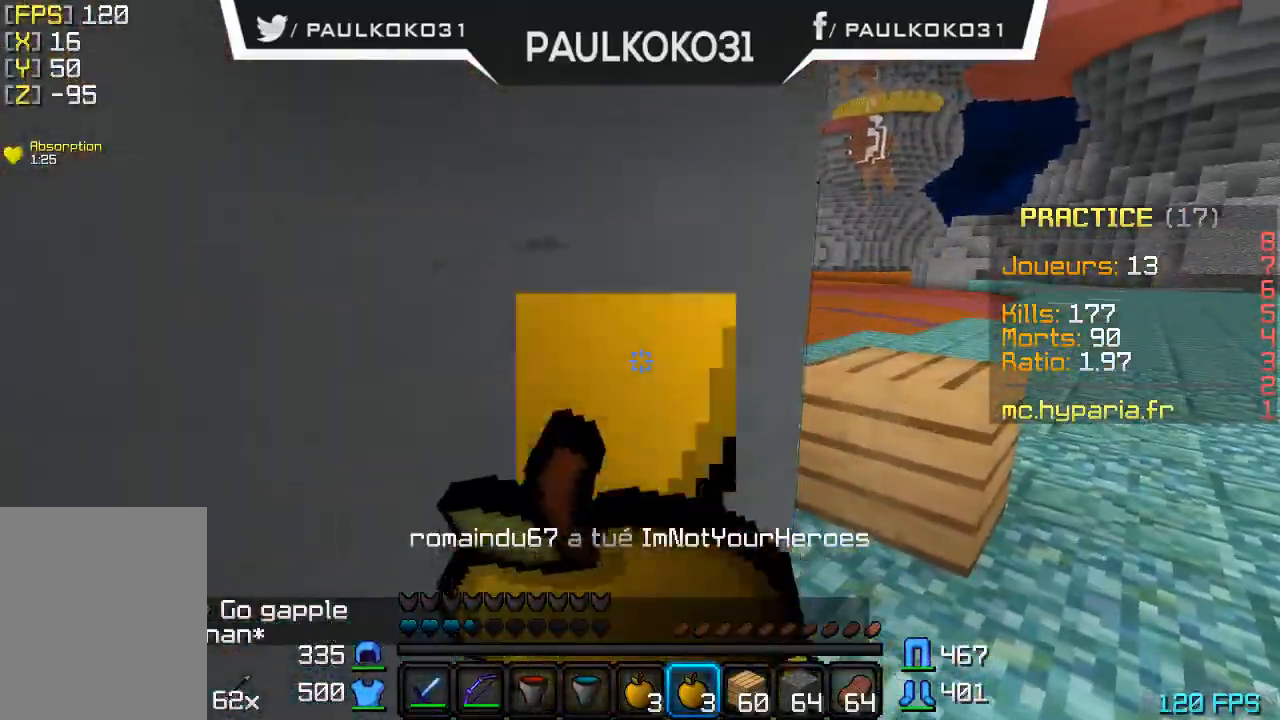
{"keys": ["d"], "mouse": ["right"], "events": [[233, "d", "down"]]}
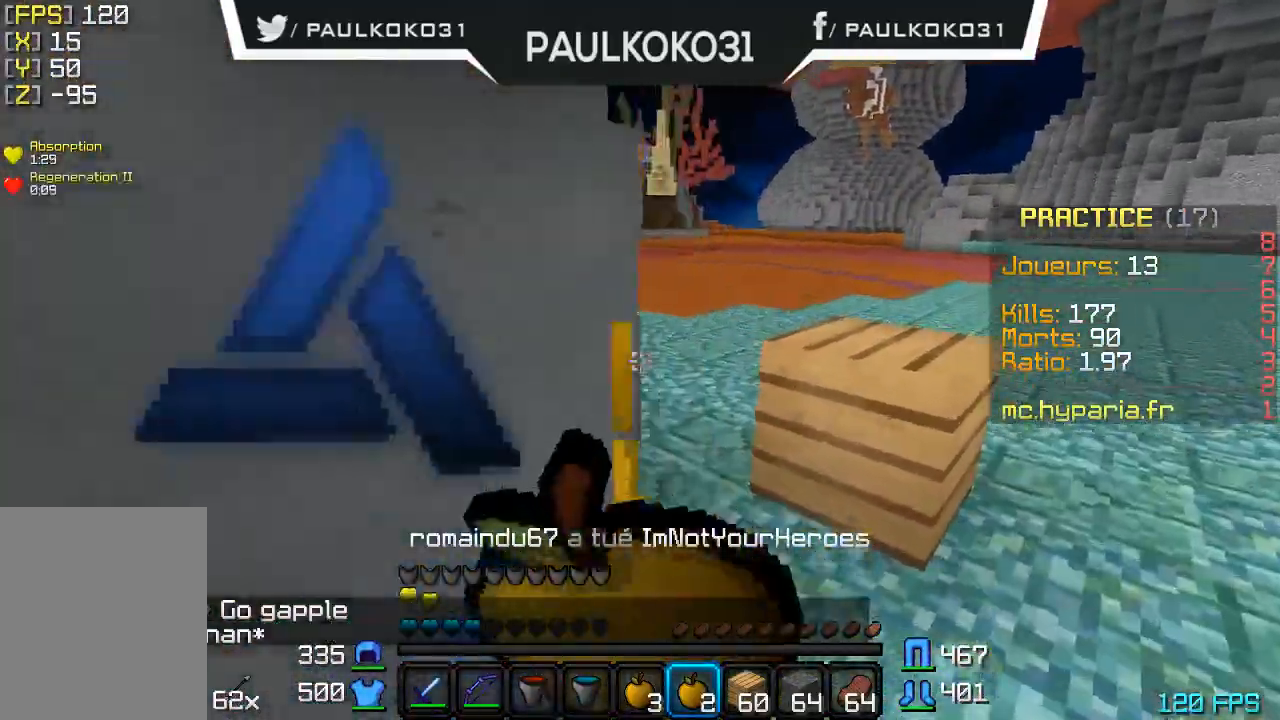
{"keys": ["d"], "mouse": [], "events": [[33, "mouse_right", "up"]]}
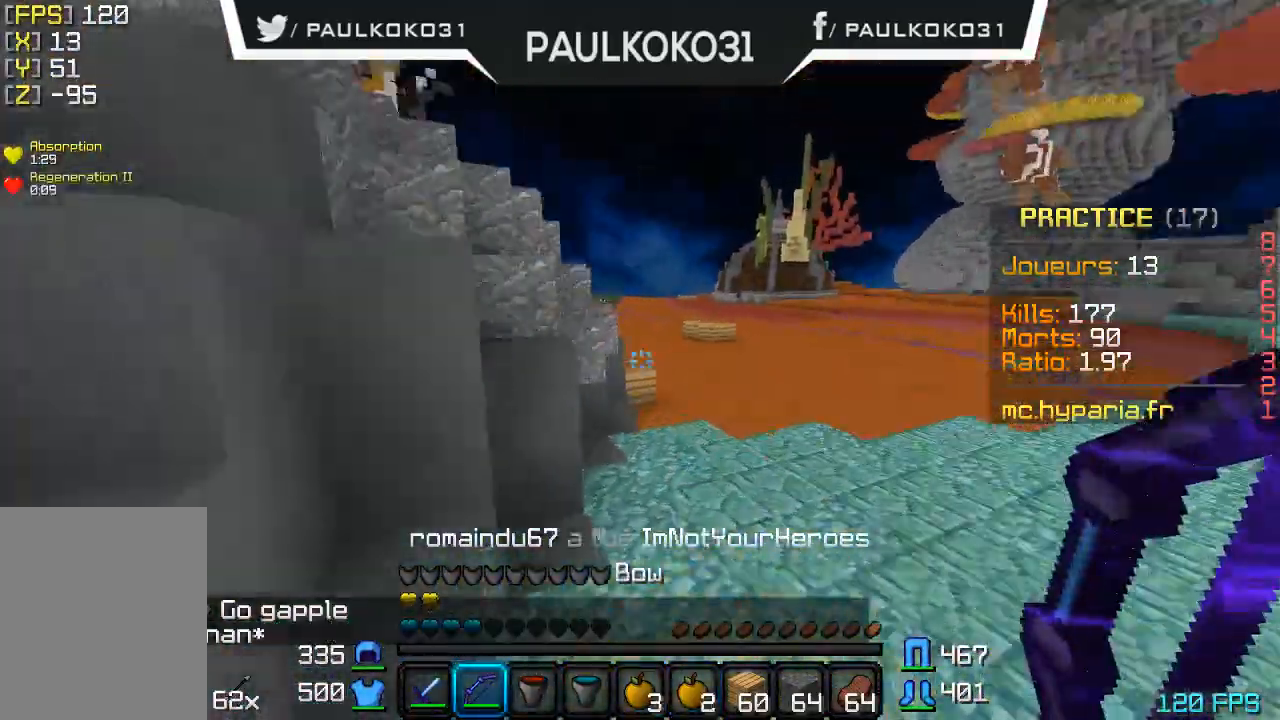
{"keys": ["d"], "mouse": ["right"], "events": [[66, "mouse_right", "down"]]}
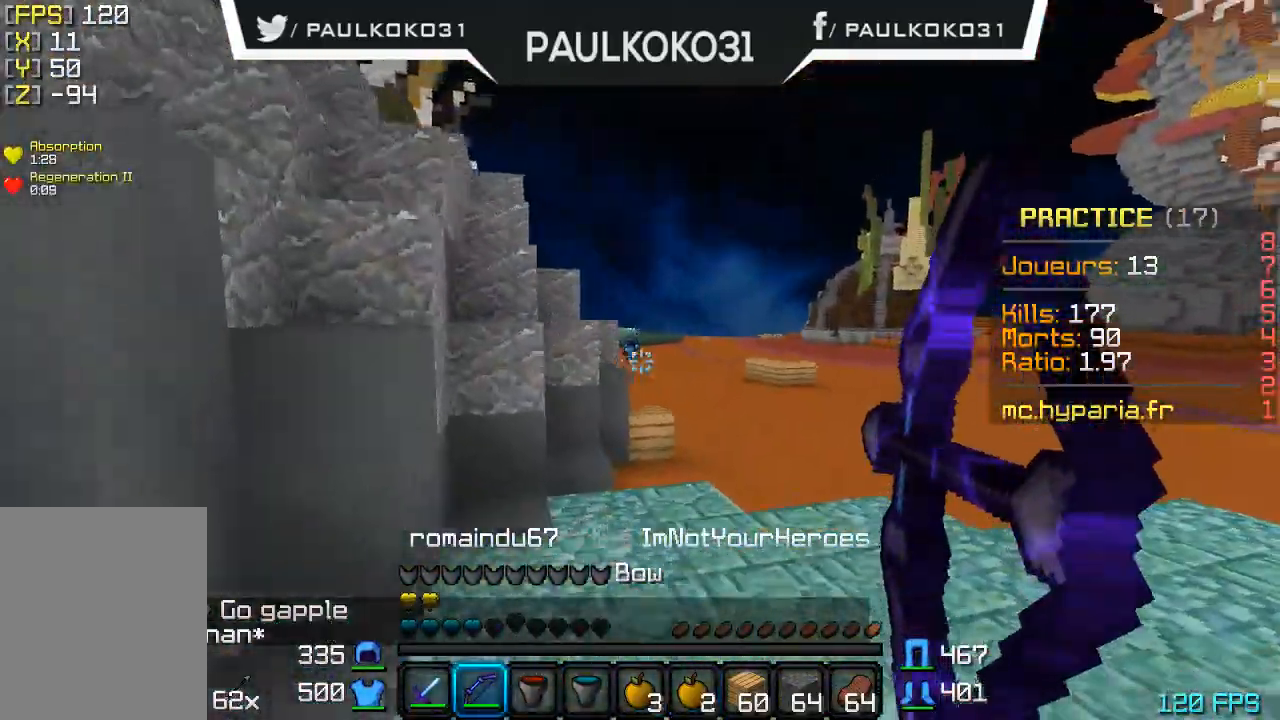
{"keys": [], "mouse": ["right"], "events": [[500, "d", "up"]]}
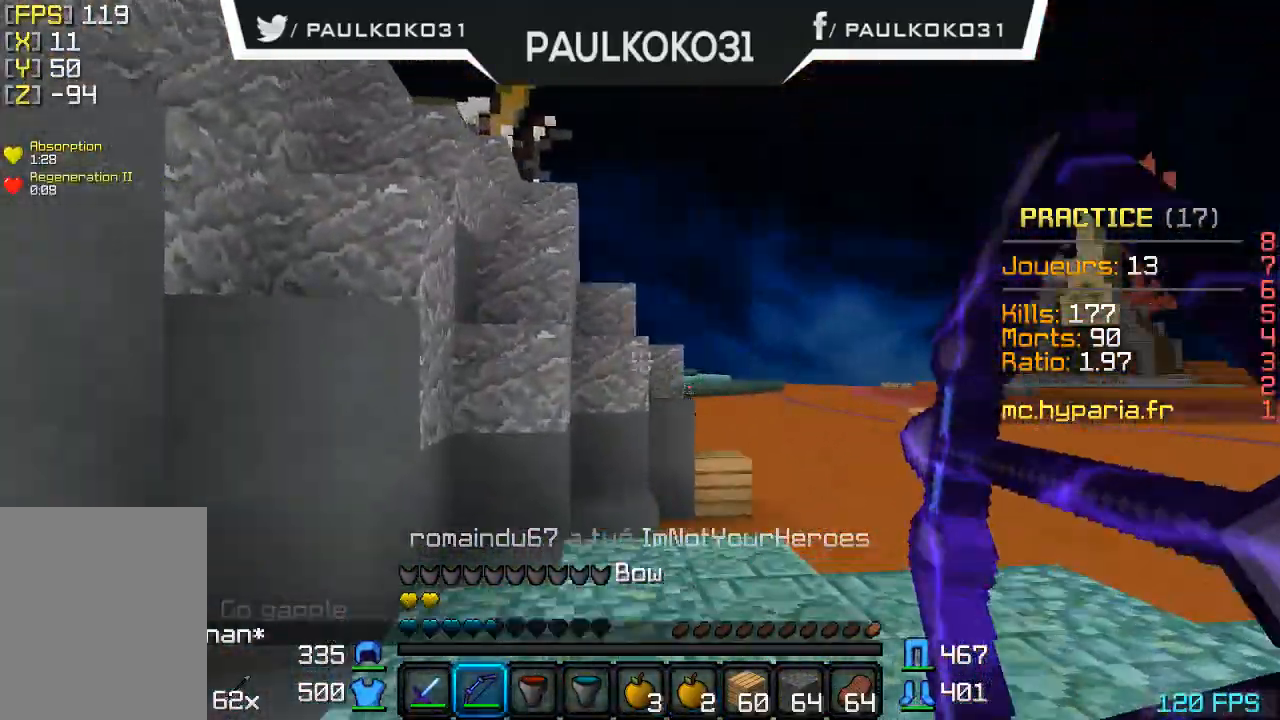
{"keys": [], "mouse": [], "events": [[33, "mouse_right", "up"]]}
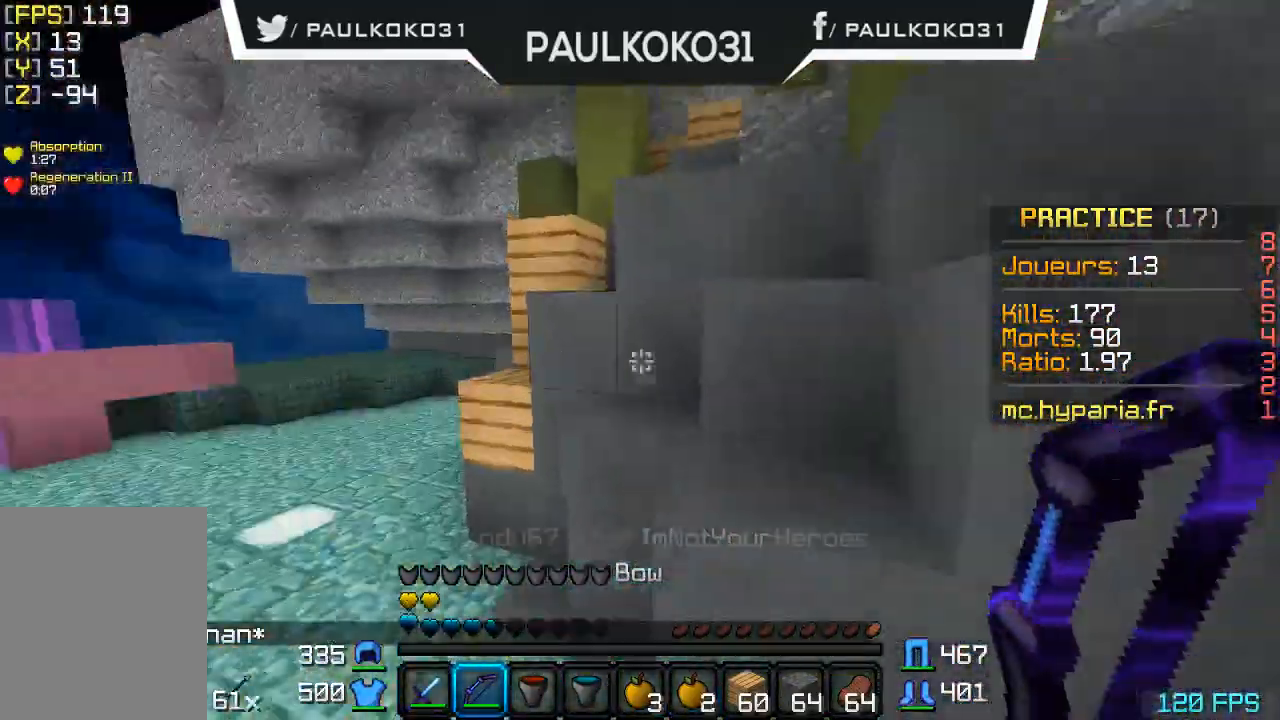
{"keys": [], "mouse": [], "events": []}
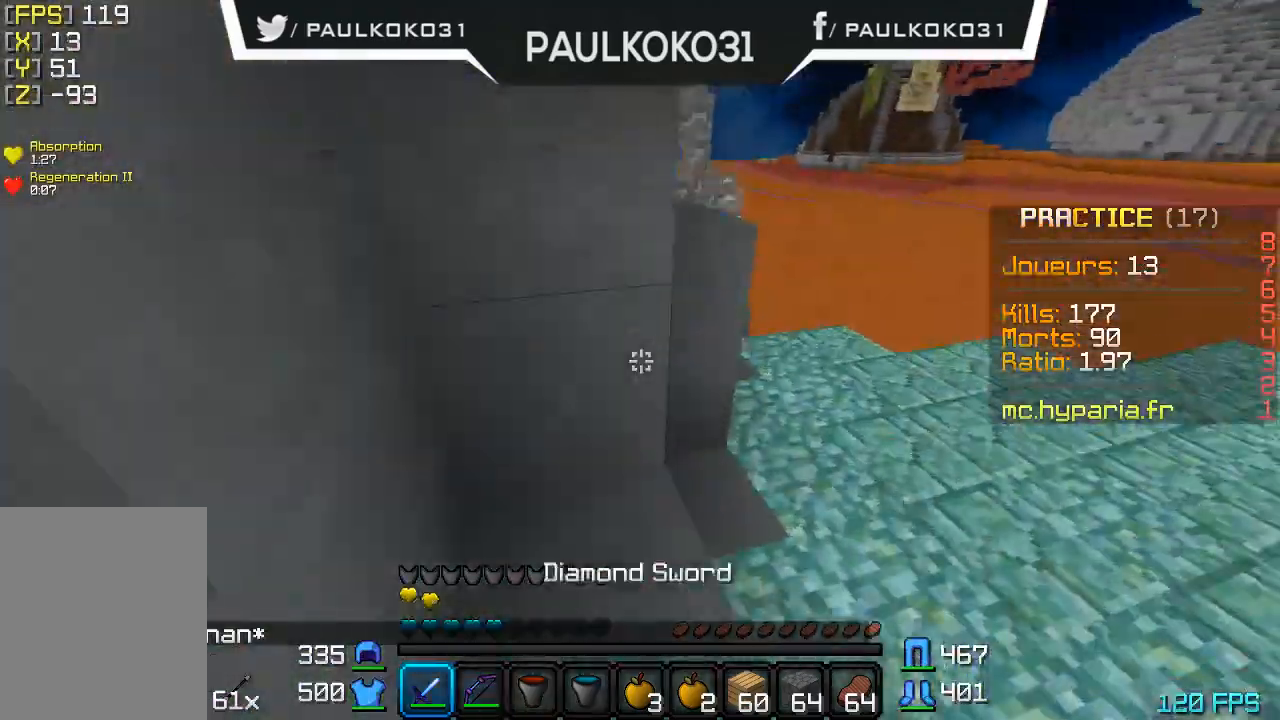
{"keys": [], "mouse": [], "events": []}
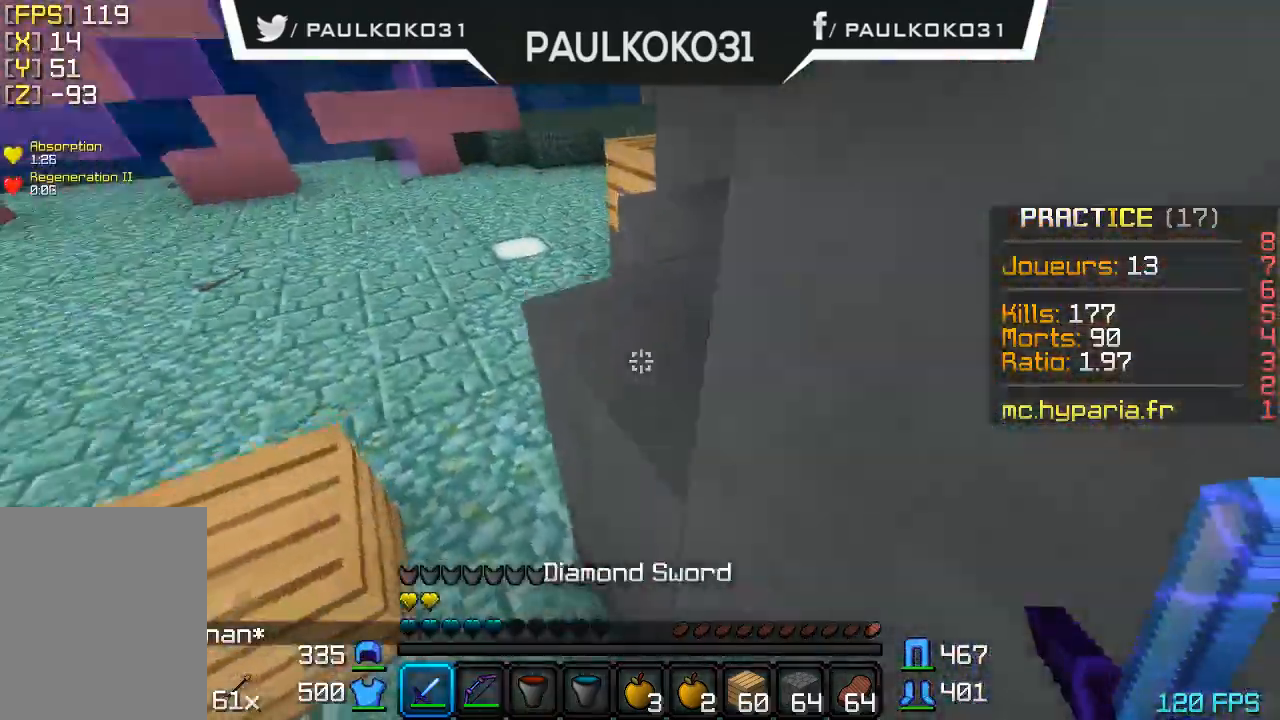
{"keys": [], "mouse": [], "events": []}
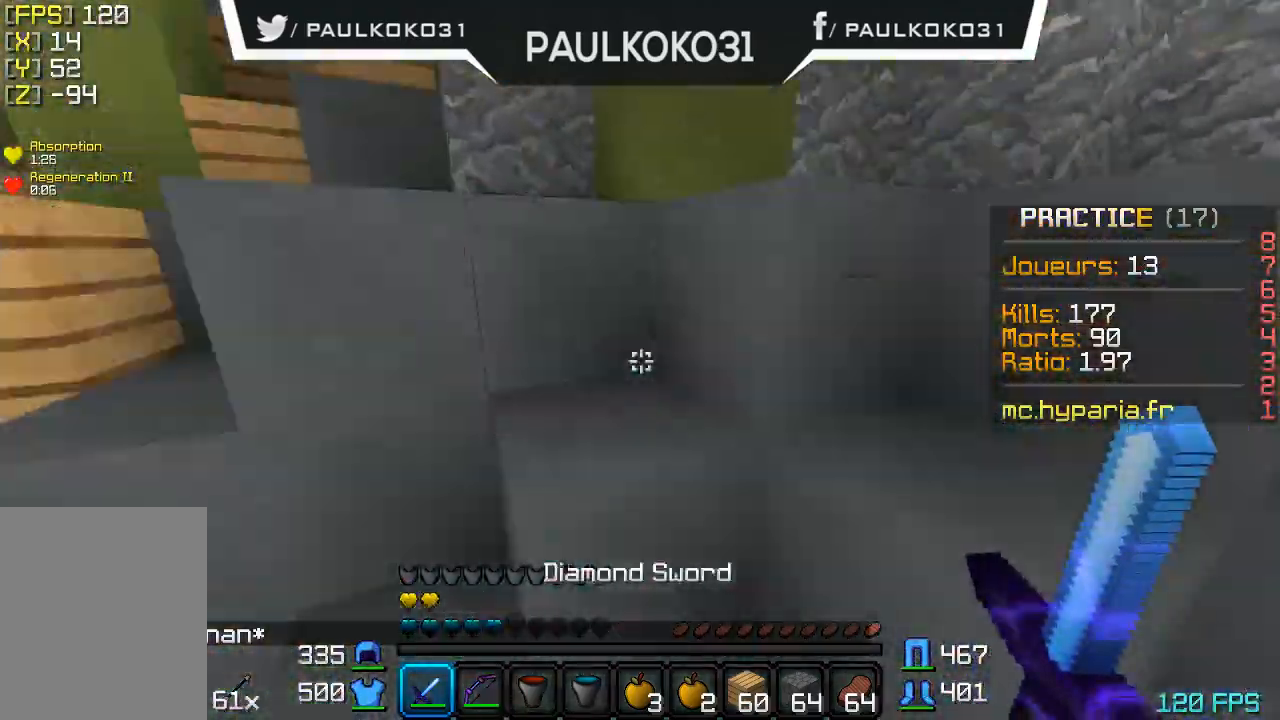
{"keys": [], "mouse": [], "events": []}
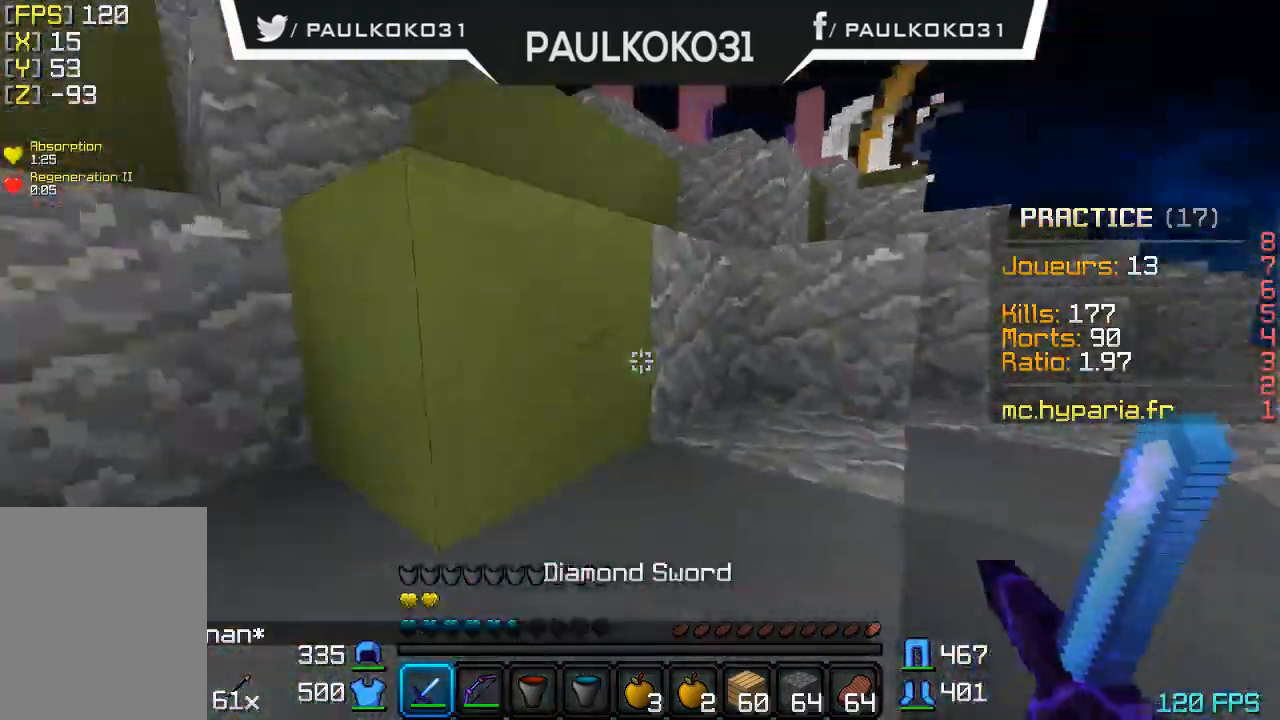
{"keys": [], "mouse": [], "events": []}
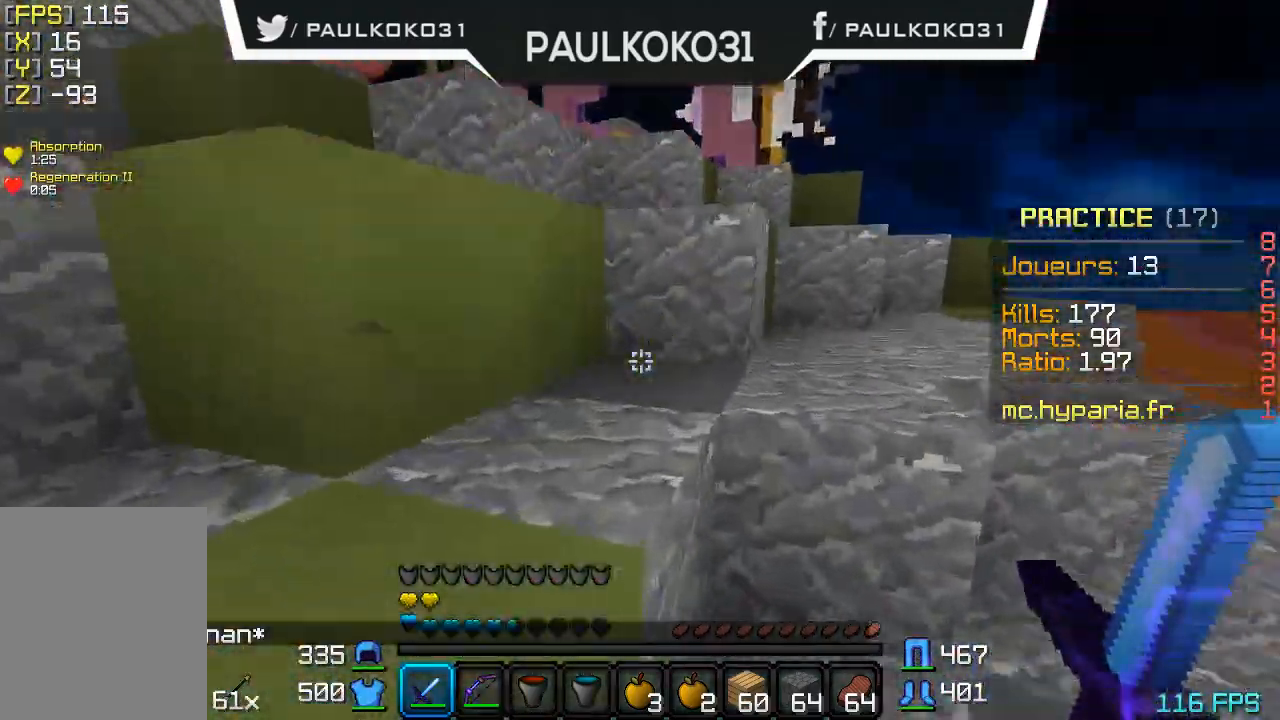
{"keys": [], "mouse": [], "events": []}
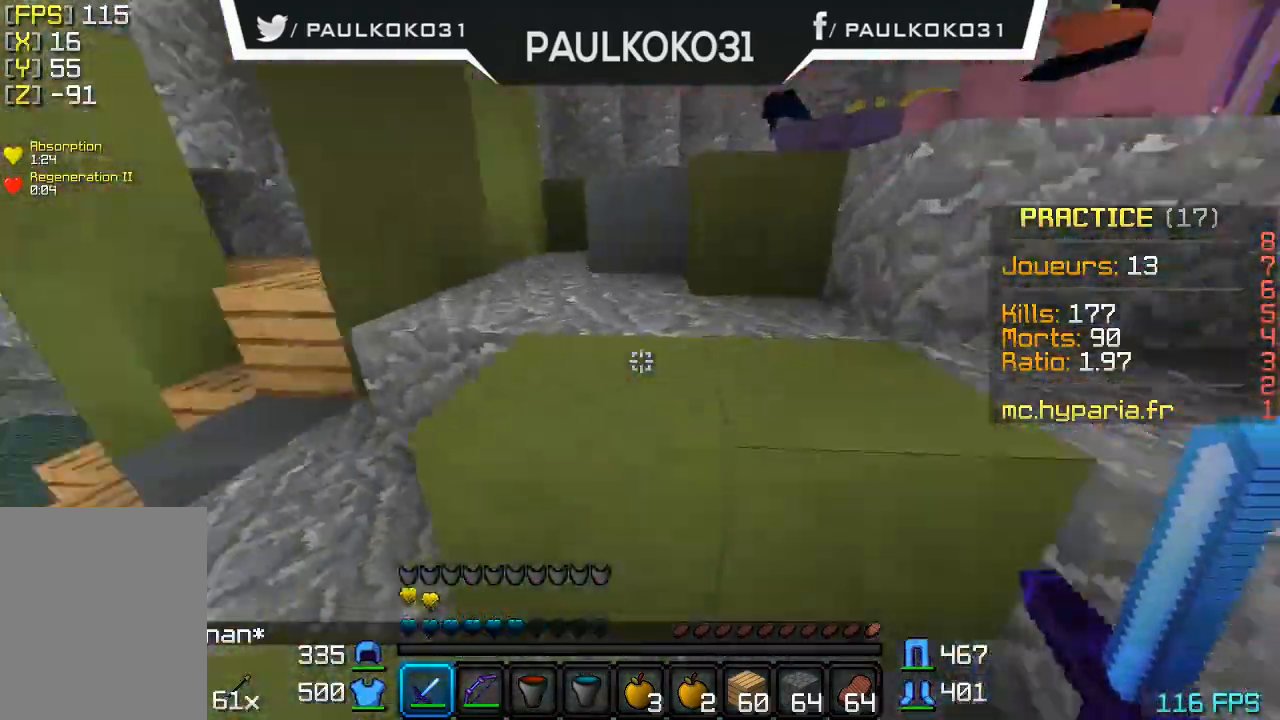
{"keys": [], "mouse": [], "events": []}
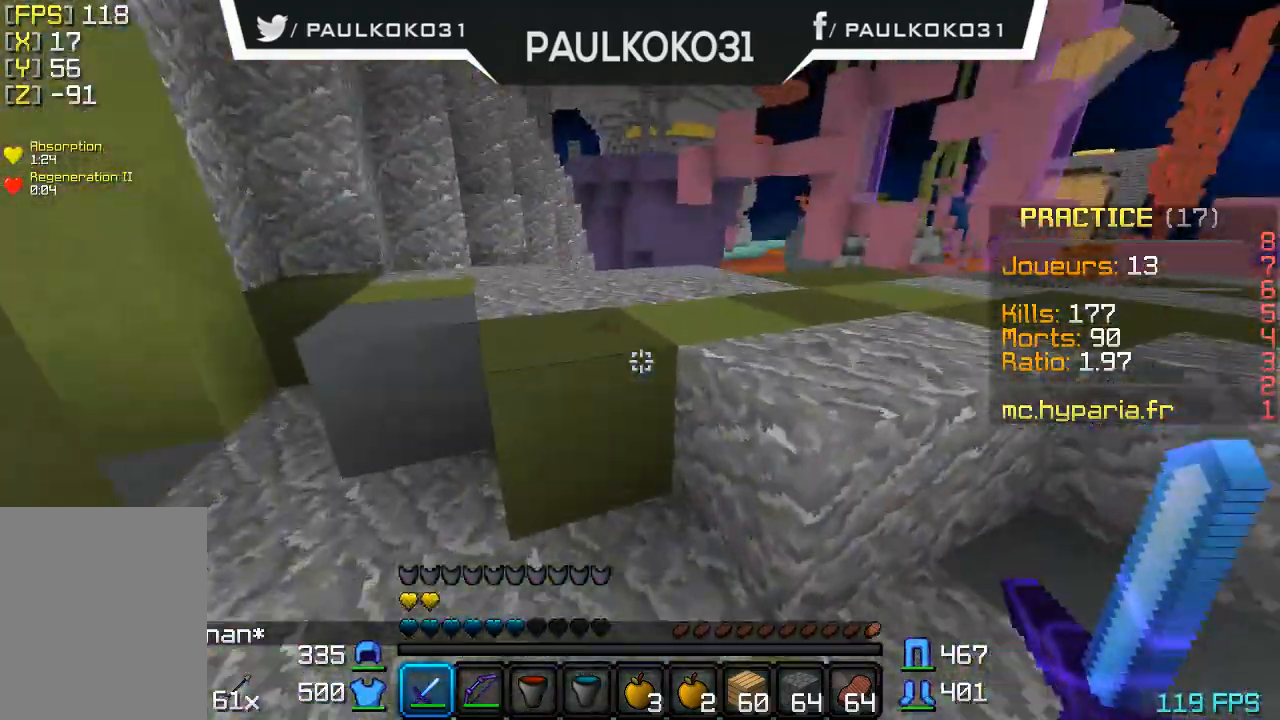
{"keys": [], "mouse": [], "events": []}
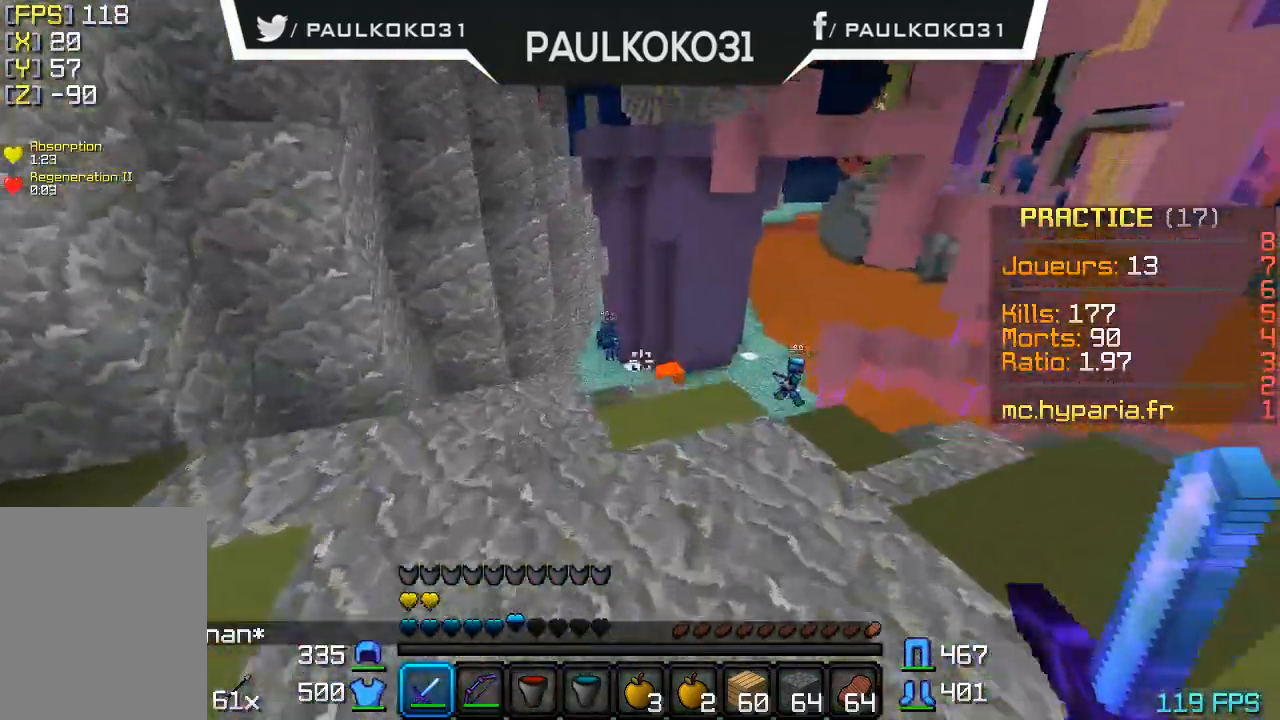
{"keys": [], "mouse": [], "events": []}
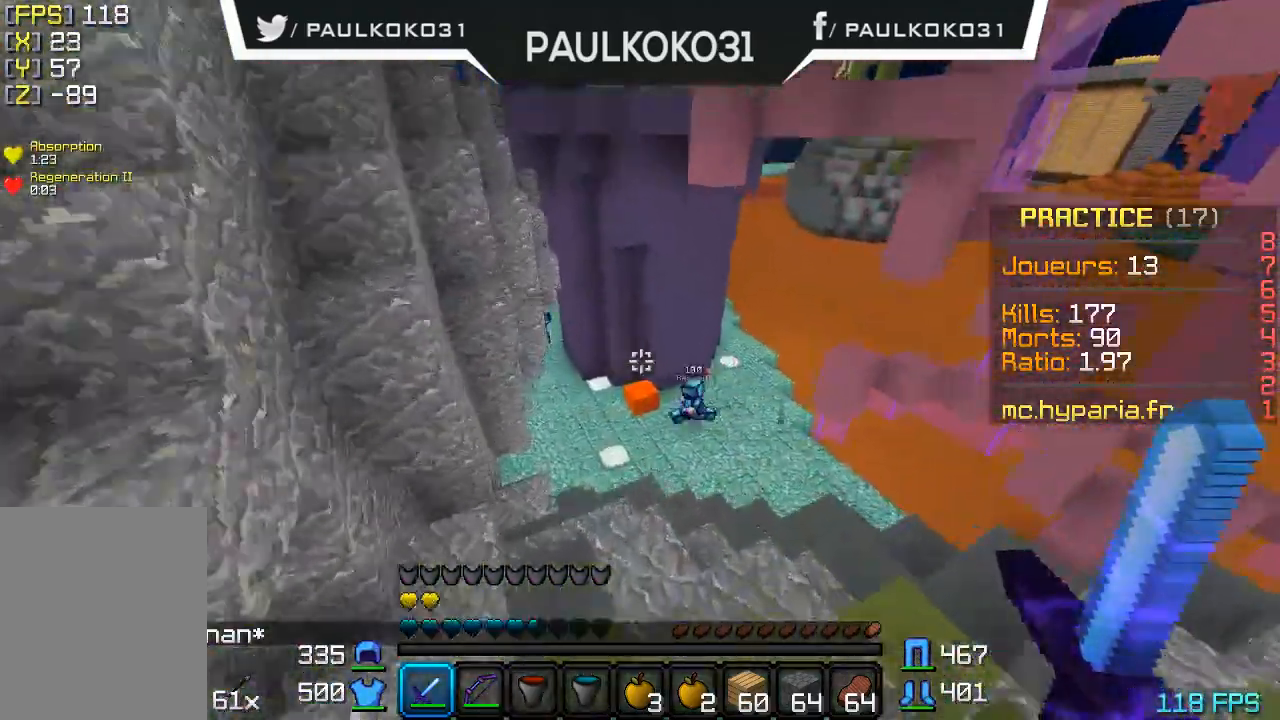
{"keys": [], "mouse": [], "events": []}